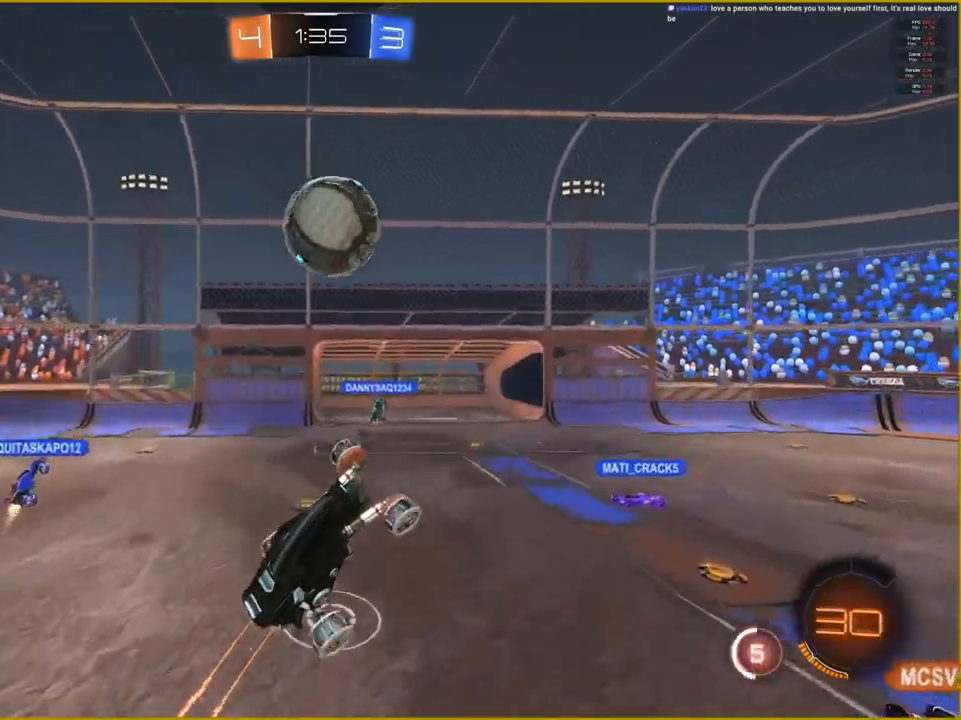
Gameplay with a controller (PlayStation layout); each line is a JSON object with the inputs held at the frame after it. "events" lists button and stick changes between this image and that frame as [ms after this image, input, new state], when the widget could be followed in between.
{"buttons": ["R2"], "left_stick": "up-left", "right_stick": "center", "events": [[217, "left_stick", "up-left"], [250, "CROSS", "up"], [333, "CROSS", "down"], [367, "R1", "up"], [483, "CROSS", "up"]]}
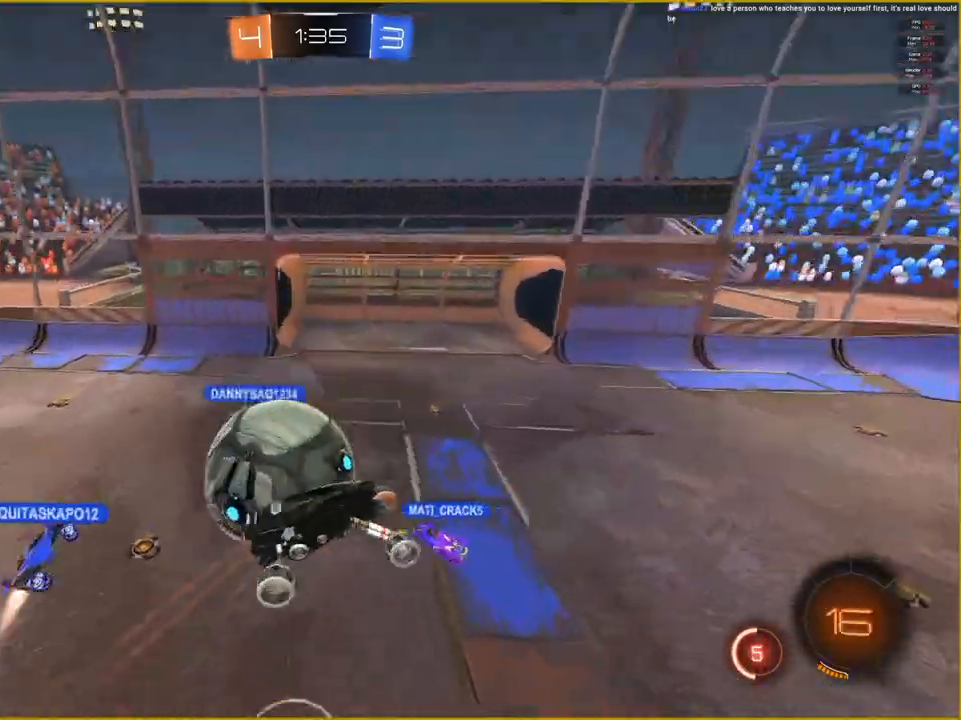
{"buttons": [], "left_stick": "center", "right_stick": "center", "events": [[33, "R2", "up"], [50, "CROSS", "down"], [267, "CROSS", "up"], [383, "left_stick", "center"]]}
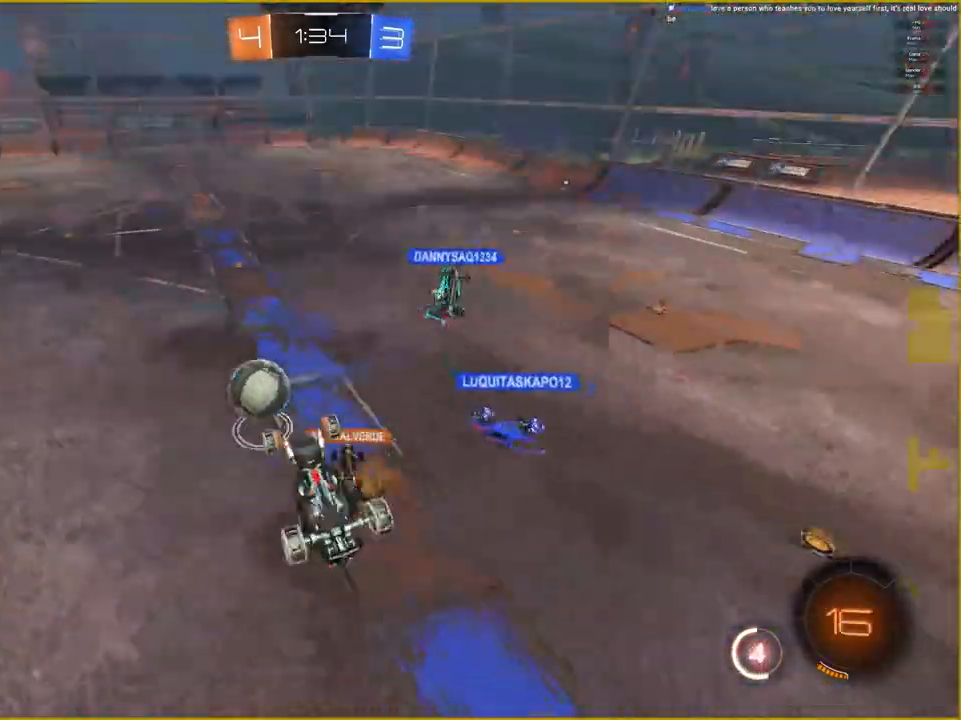
{"buttons": ["R2"], "left_stick": "center", "right_stick": "left", "events": [[417, "R2", "down"], [417, "right_stick", "left"]]}
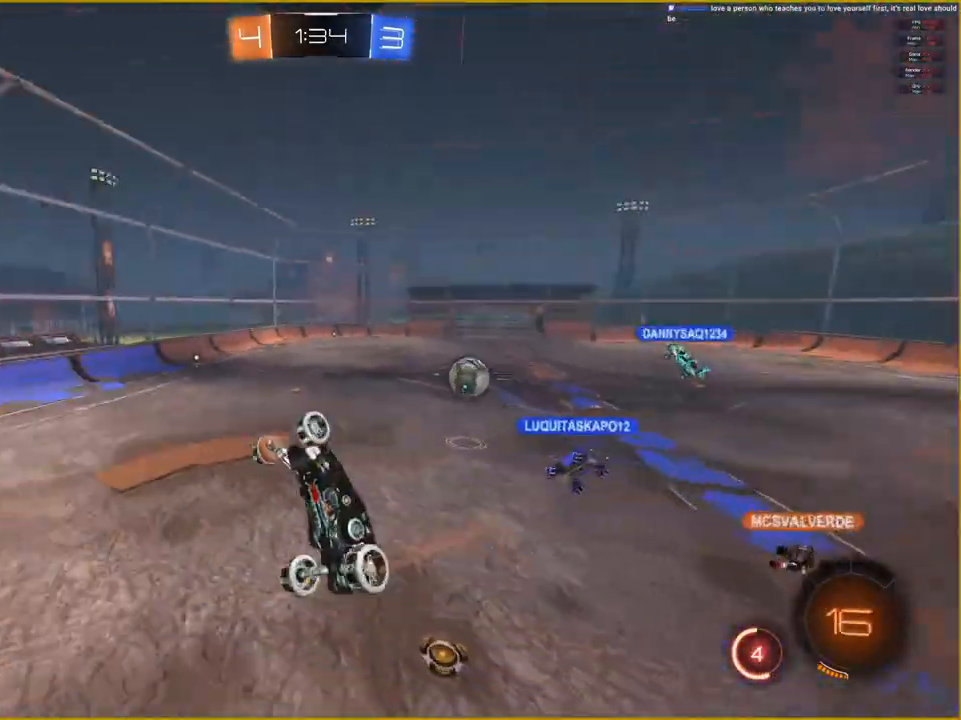
{"buttons": ["R2"], "left_stick": "right", "right_stick": "left", "events": [[67, "left_stick", "down-right"], [267, "left_stick", "center"], [450, "left_stick", "right"]]}
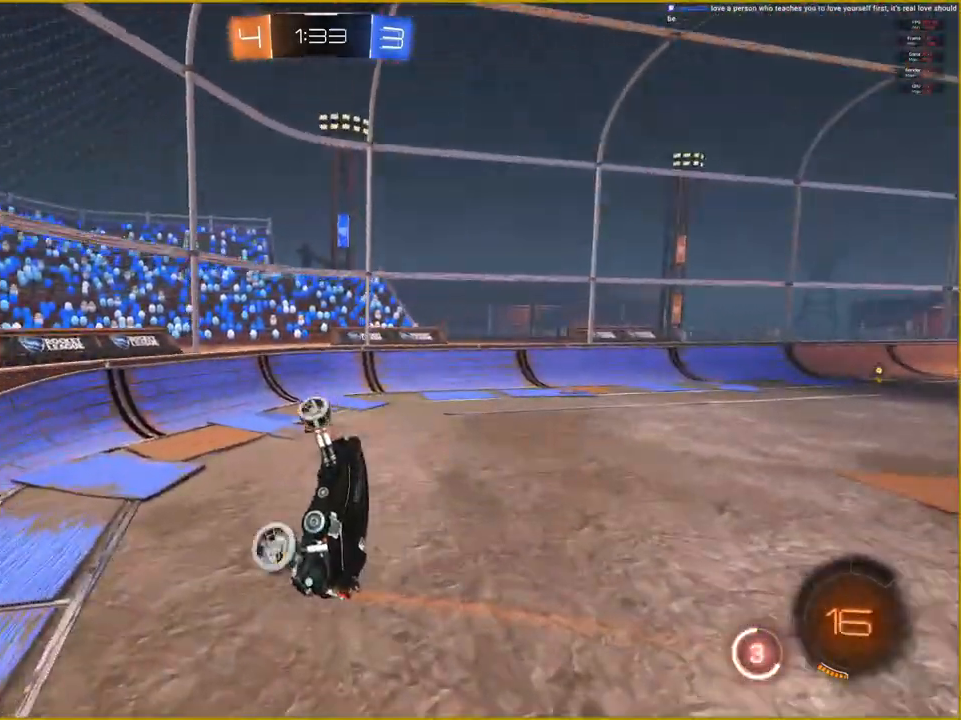
{"buttons": ["R2"], "left_stick": "right", "right_stick": "left", "events": [[200, "R2", "up"], [217, "L1", "down"], [250, "right_stick", "center"], [333, "L1", "up"], [383, "R2", "down"], [433, "right_stick", "left"]]}
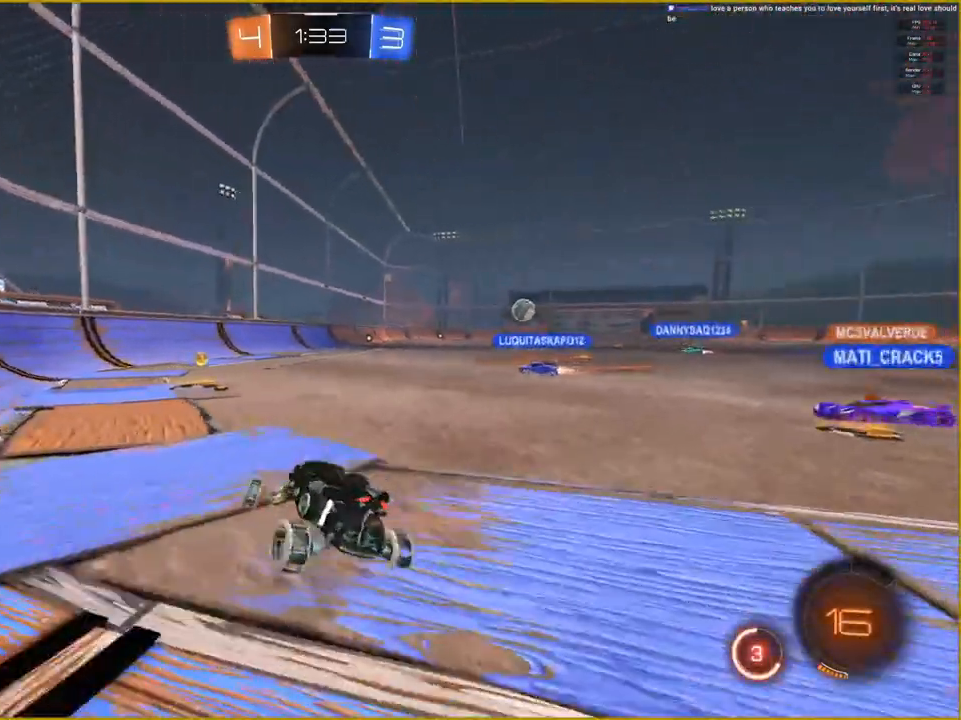
{"buttons": ["R1", "R2"], "left_stick": "left", "right_stick": "left", "events": [[150, "left_stick", "center"], [233, "left_stick", "left"], [350, "R1", "down"]]}
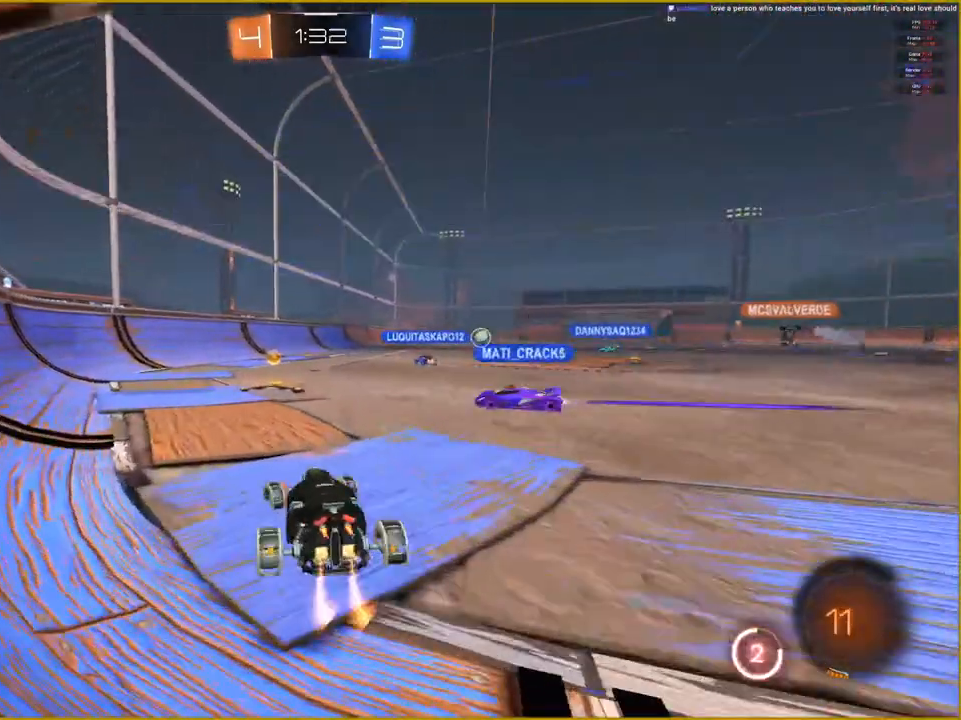
{"buttons": ["R1", "R2"], "left_stick": "center", "right_stick": "left", "events": [[17, "left_stick", "center"], [183, "left_stick", "right"], [400, "left_stick", "center"]]}
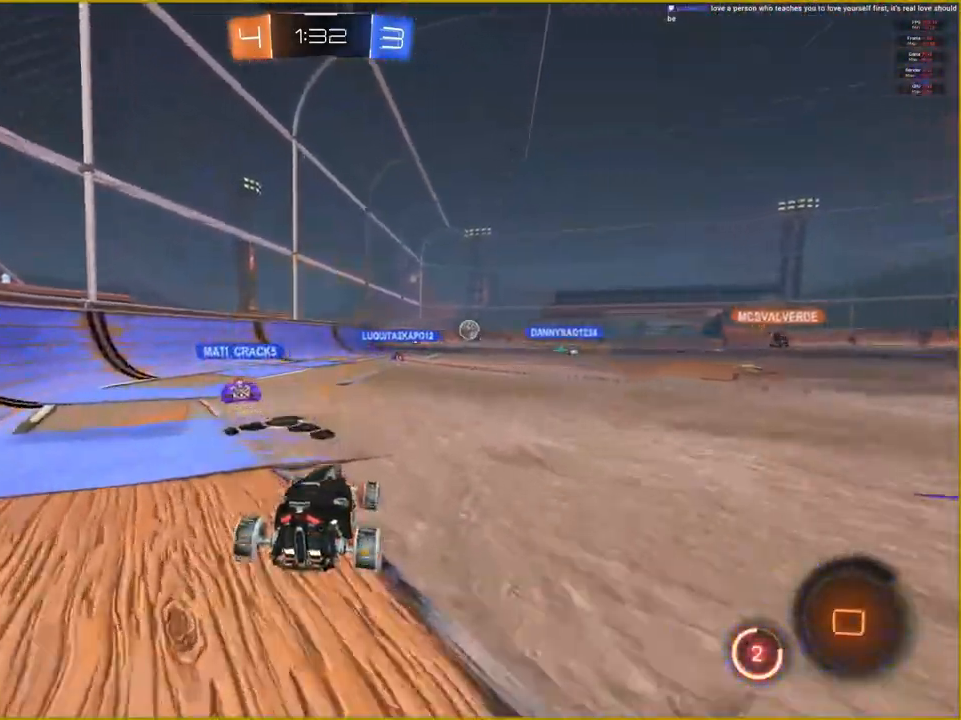
{"buttons": ["R2"], "left_stick": "center", "right_stick": "center", "events": [[33, "right_stick", "center"], [117, "left_stick", "up"], [217, "L1", "down"], [233, "CROSS", "down"], [317, "CROSS", "up"], [383, "CROSS", "down"], [417, "L1", "up"], [467, "left_stick", "center"], [483, "R1", "up"], [500, "CROSS", "up"]]}
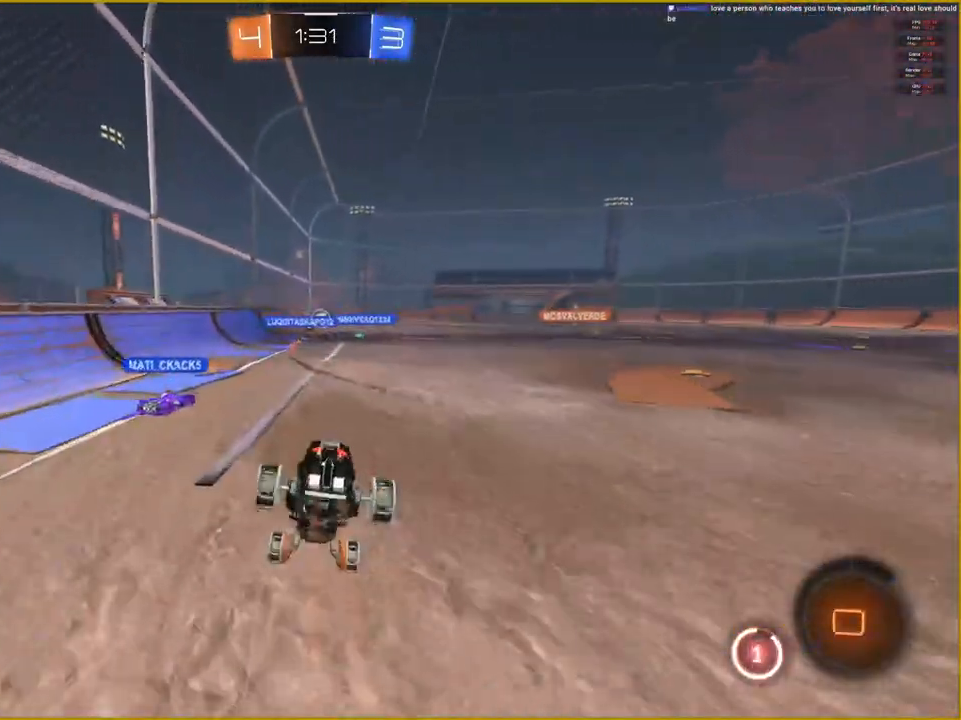
{"buttons": ["R2"], "left_stick": "center", "right_stick": "center", "events": []}
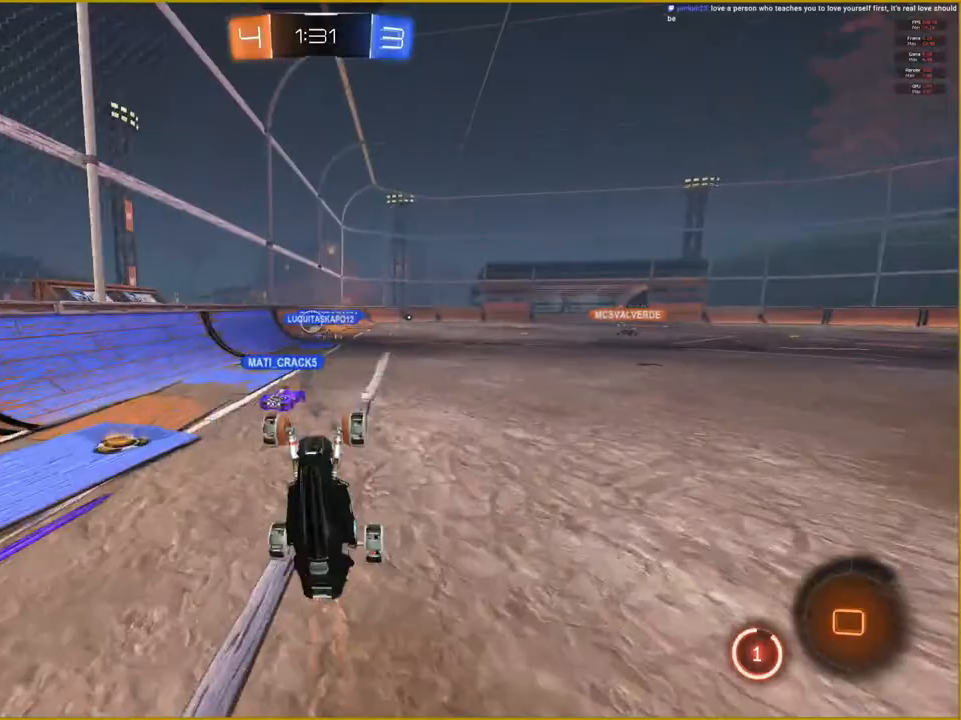
{"buttons": ["R2"], "left_stick": "center", "right_stick": "center", "events": []}
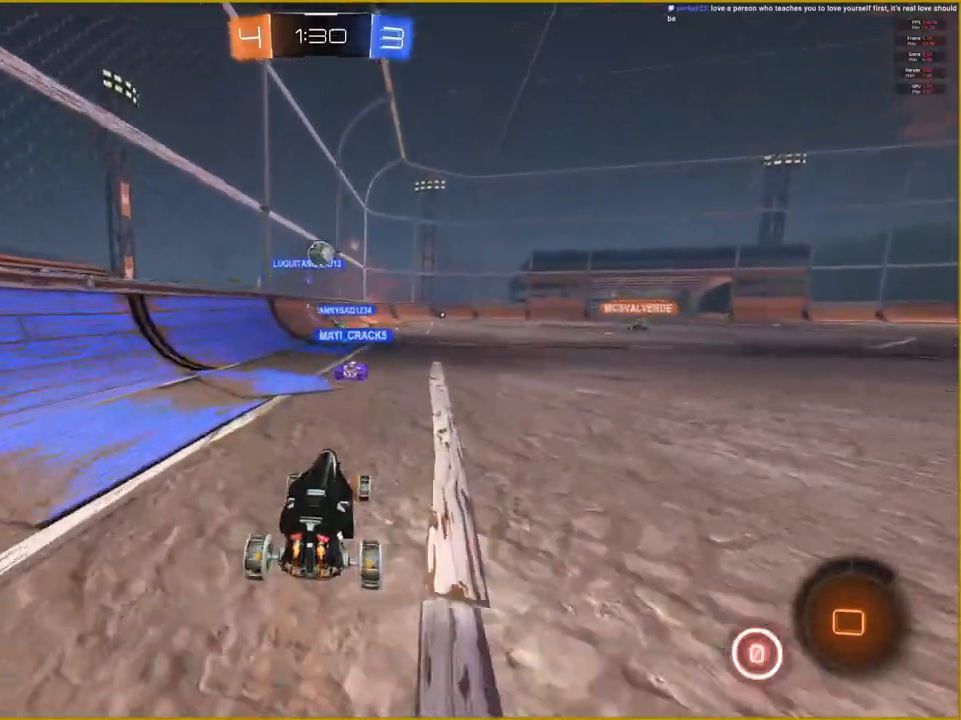
{"buttons": [], "left_stick": "center", "right_stick": "center", "events": [[250, "left_stick", "up"], [283, "CROSS", "down"], [300, "L1", "down"], [367, "CROSS", "up"], [450, "CROSS", "down"], [500, "CROSS", "up"], [500, "L1", "up"], [500, "R2", "up"], [500, "left_stick", "center"]]}
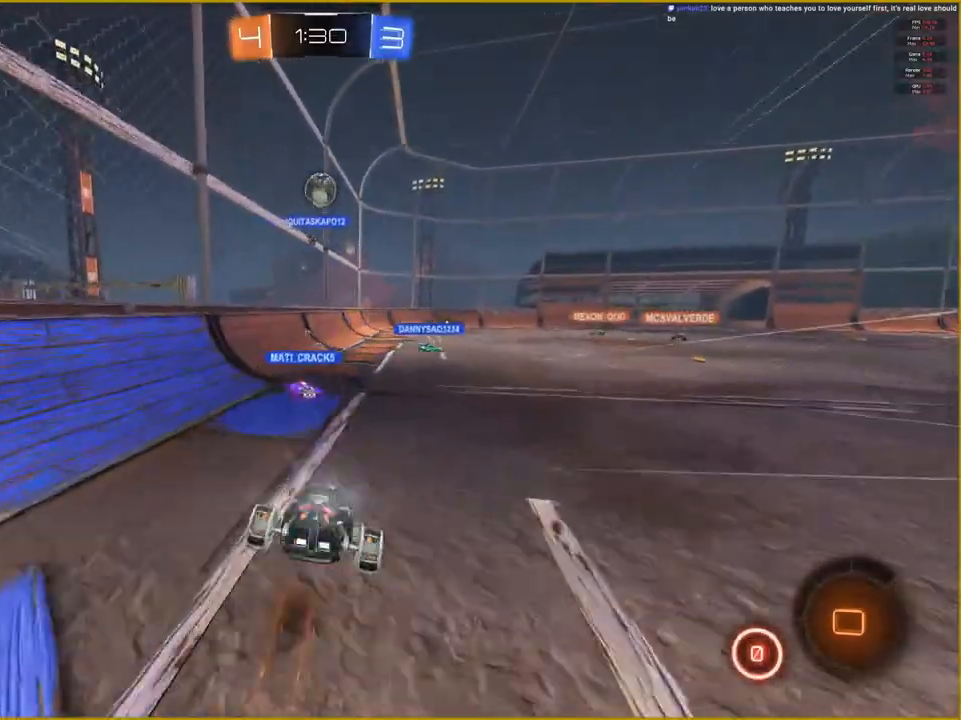
{"buttons": [], "left_stick": "center", "right_stick": "center", "events": []}
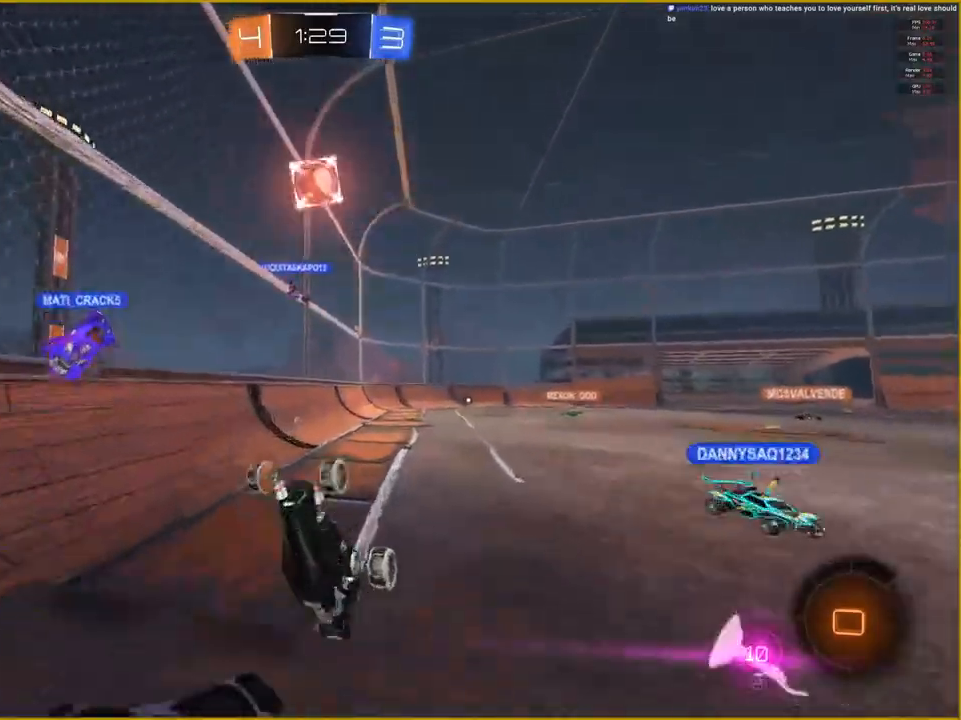
{"buttons": [], "left_stick": "center", "right_stick": "down", "events": [[133, "right_stick", "down"]]}
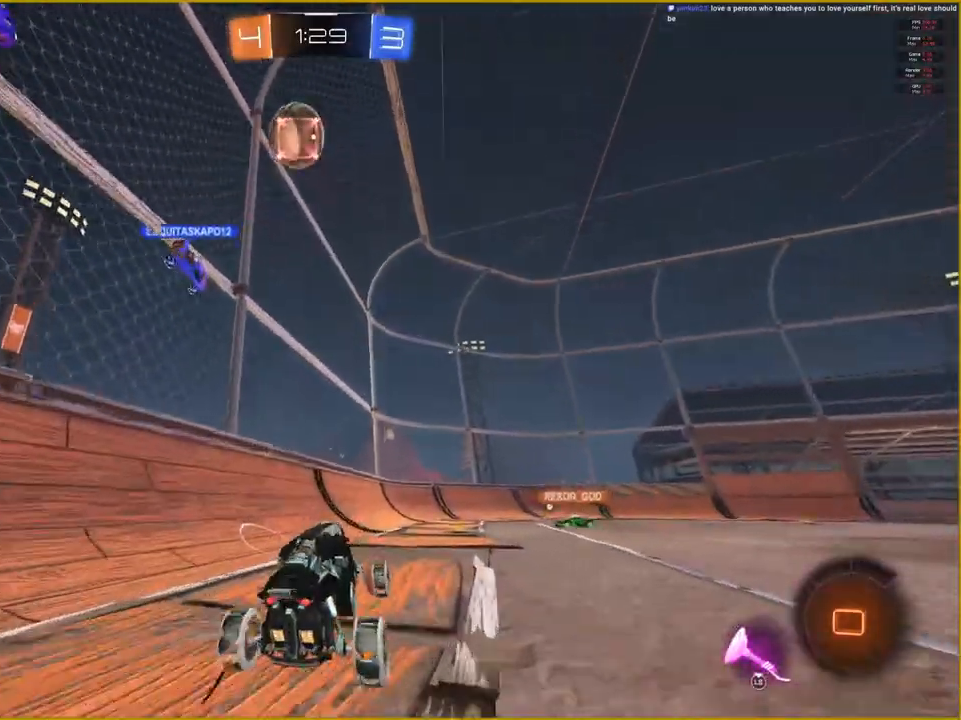
{"buttons": ["R2"], "left_stick": "right", "right_stick": "down-right", "events": [[67, "left_stick", "right"], [300, "R2", "down"], [317, "right_stick", "down-right"]]}
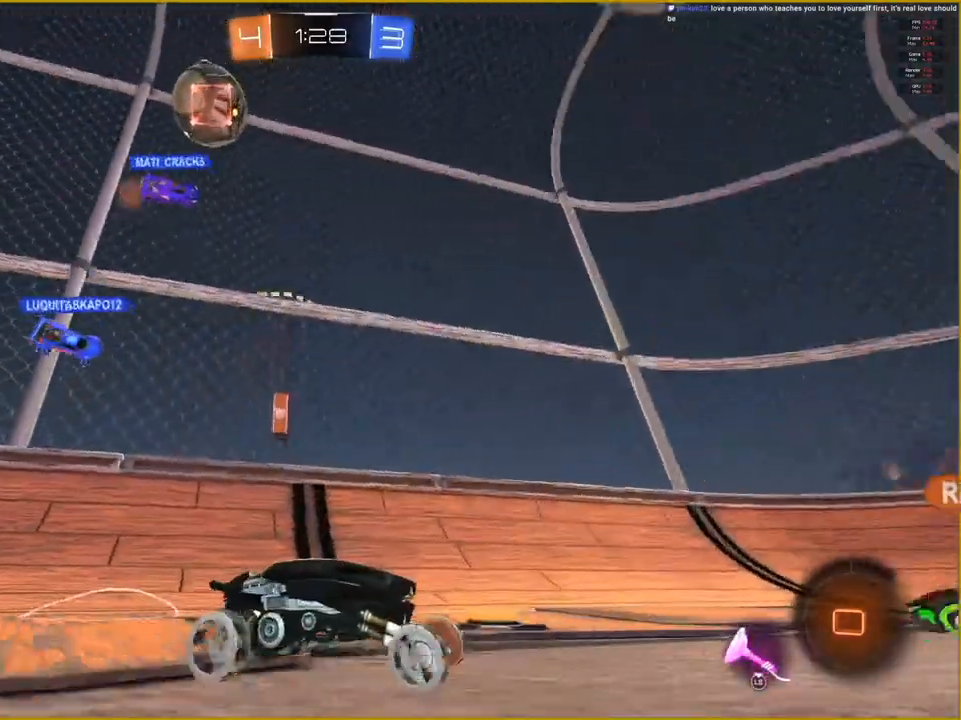
{"buttons": ["R2"], "left_stick": "right", "right_stick": "center", "events": [[217, "right_stick", "center"]]}
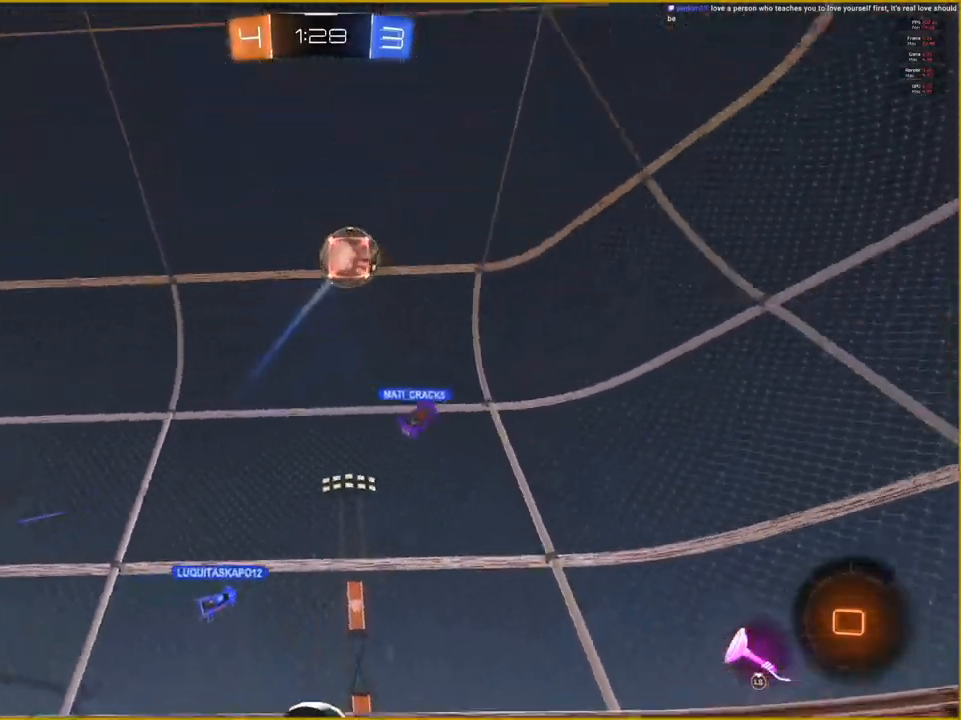
{"buttons": ["CROSS", "R1", "R2"], "left_stick": "down-right", "right_stick": "center", "events": [[217, "L3", "down"], [233, "R1", "down"], [250, "CROSS", "down"], [350, "left_stick", "down-right"], [383, "L3", "up"]]}
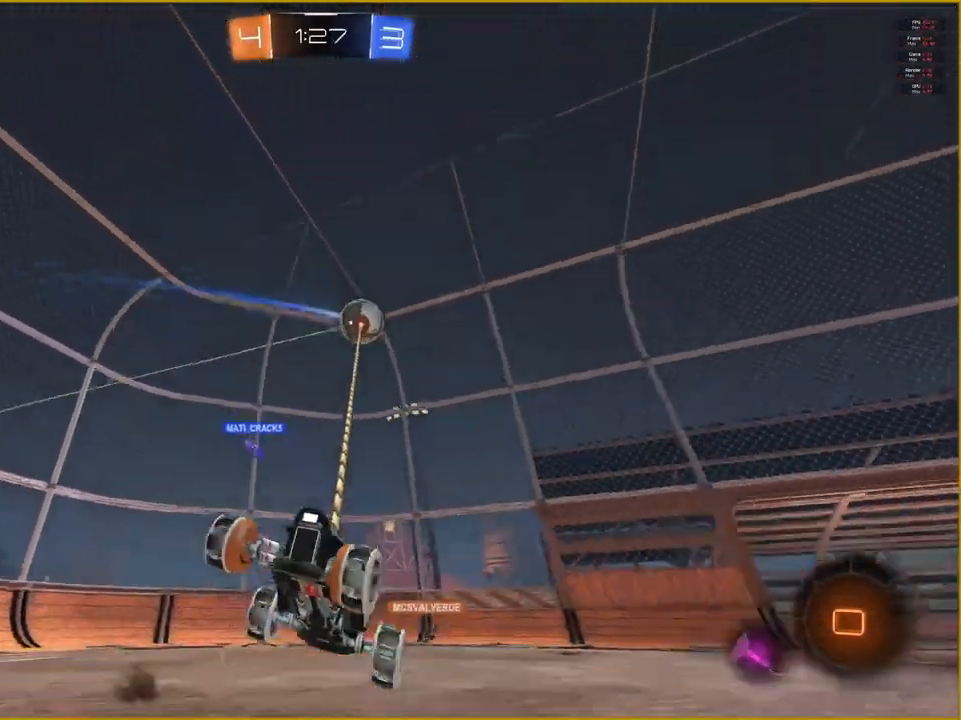
{"buttons": ["CROSS", "R1", "R2"], "left_stick": "down-right", "right_stick": "center", "events": []}
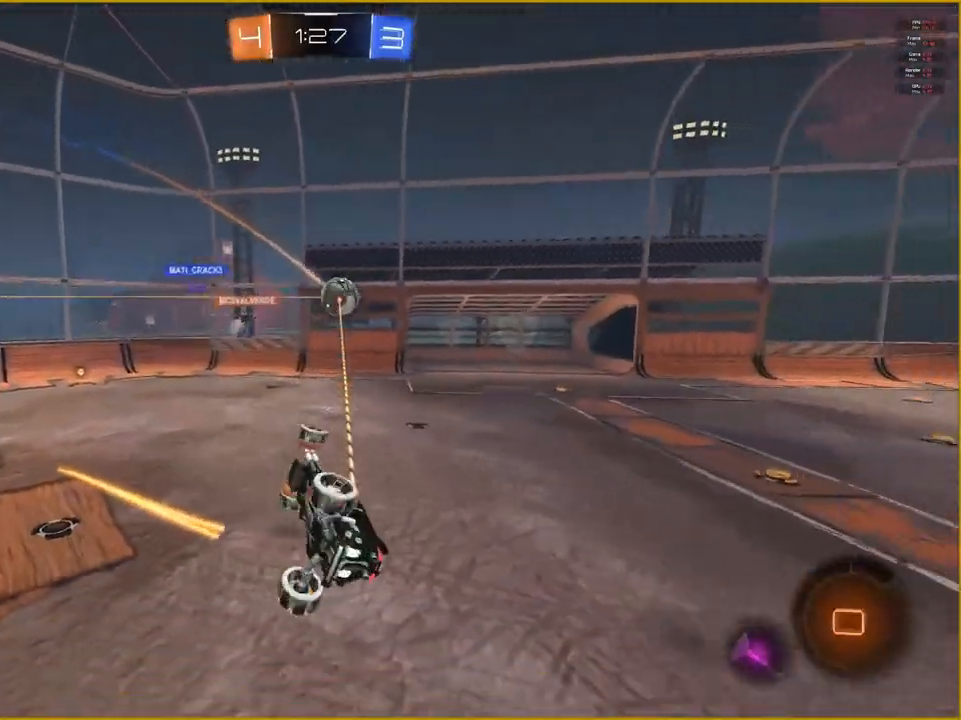
{"buttons": ["CROSS", "R1", "R2"], "left_stick": "down-right", "right_stick": "center", "events": []}
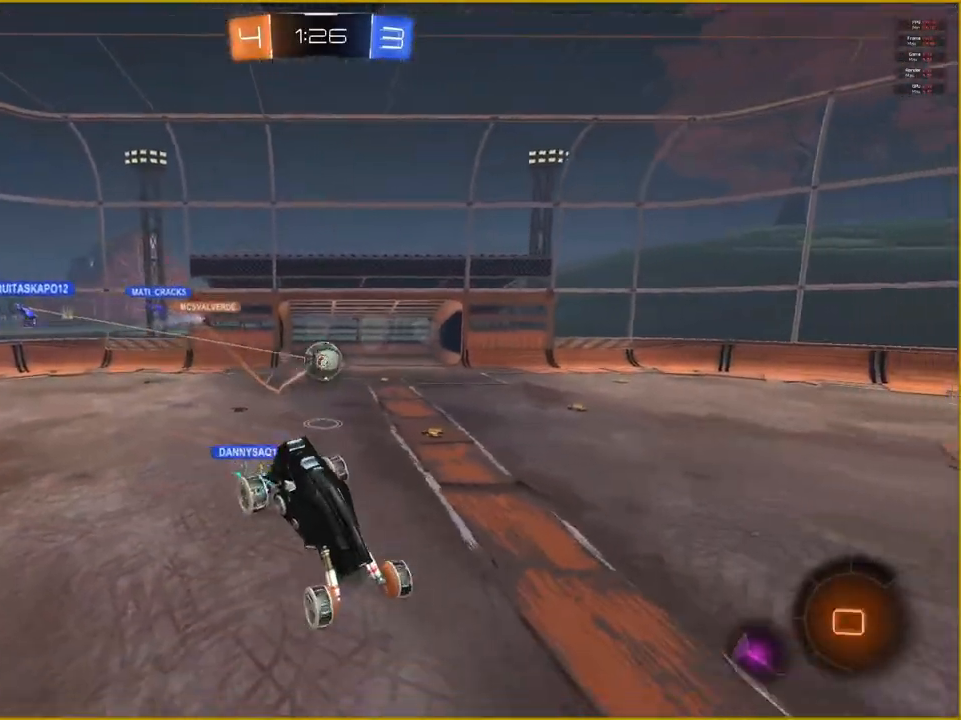
{"buttons": ["R2"], "left_stick": "down-right", "right_stick": "center", "events": [[383, "R1", "up"], [417, "CROSS", "up"]]}
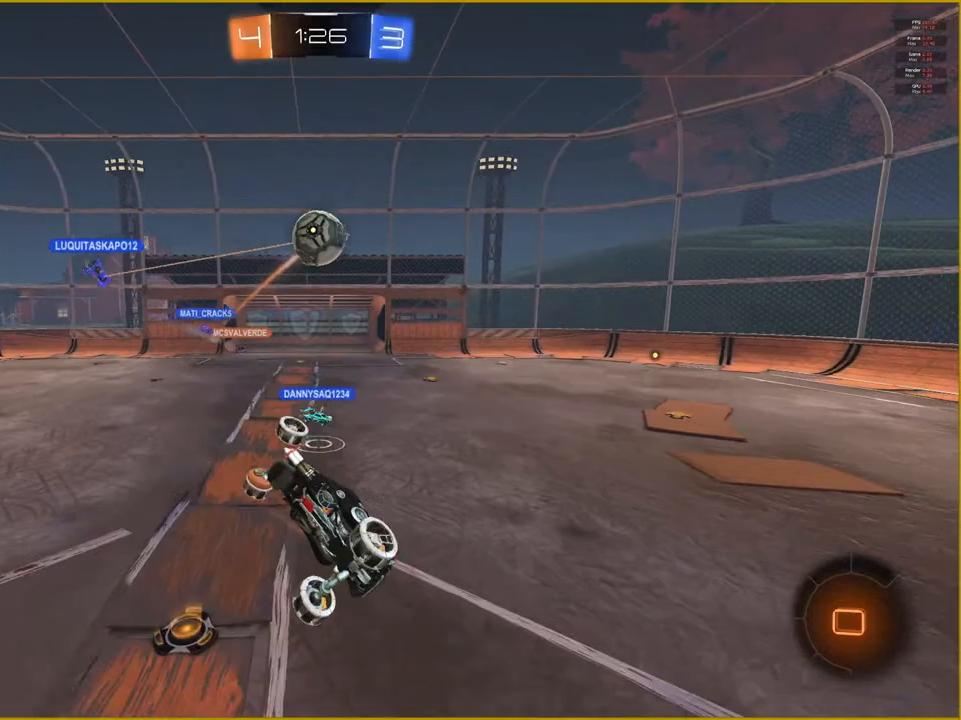
{"buttons": ["R2"], "left_stick": "down-right", "right_stick": "center", "events": []}
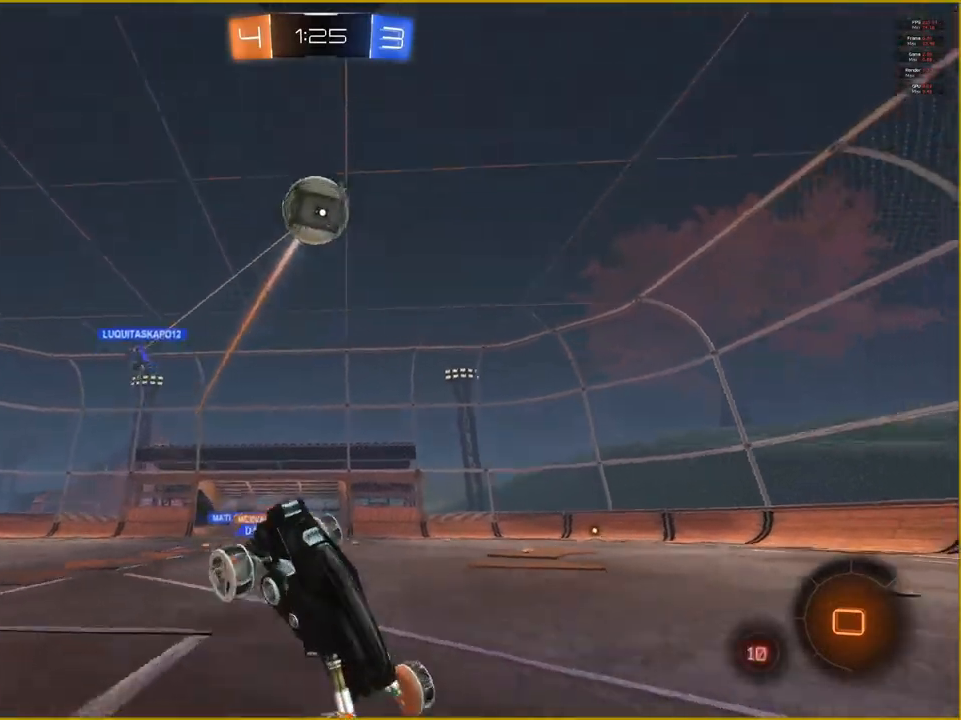
{"buttons": ["R2"], "left_stick": "down-right", "right_stick": "center", "events": []}
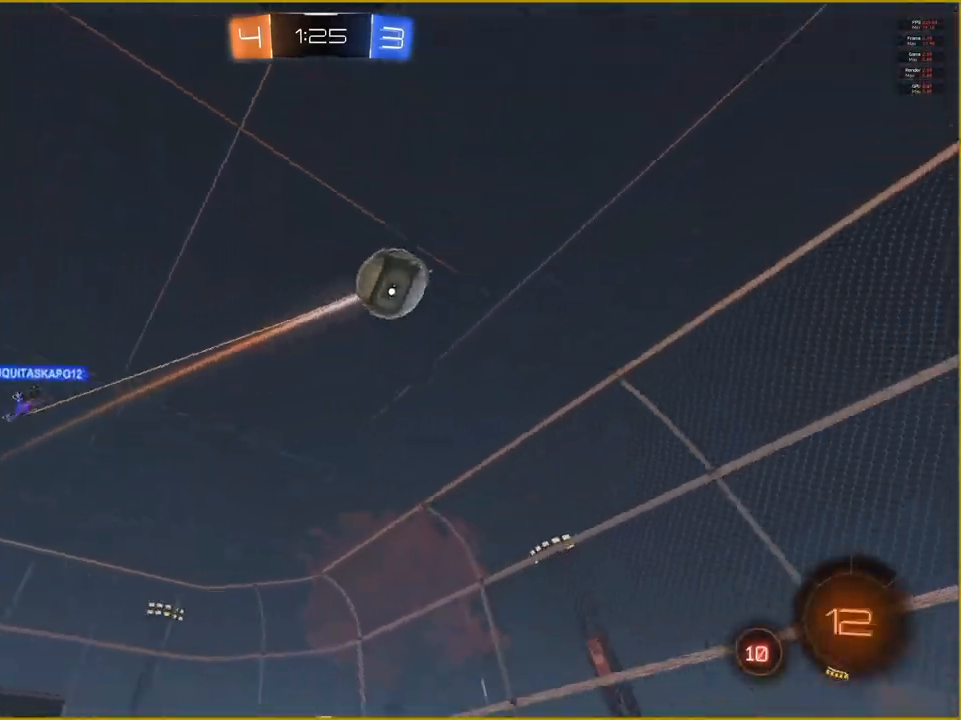
{"buttons": ["R2"], "left_stick": "left", "right_stick": "center", "events": [[400, "left_stick", "center"], [483, "left_stick", "left"]]}
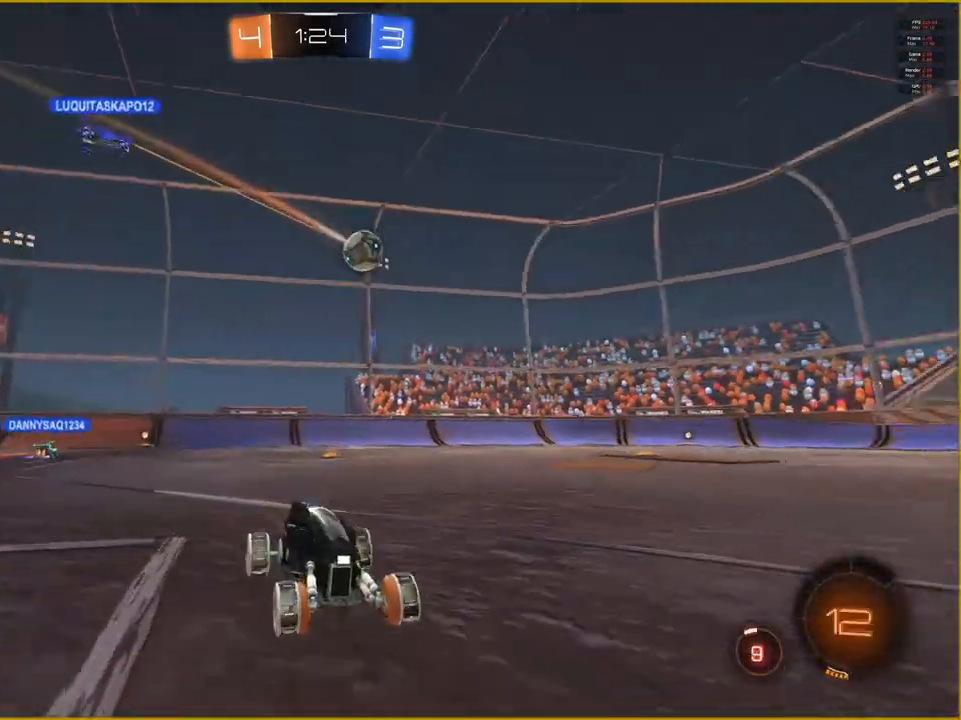
{"buttons": ["R2"], "left_stick": "left", "right_stick": "center", "events": []}
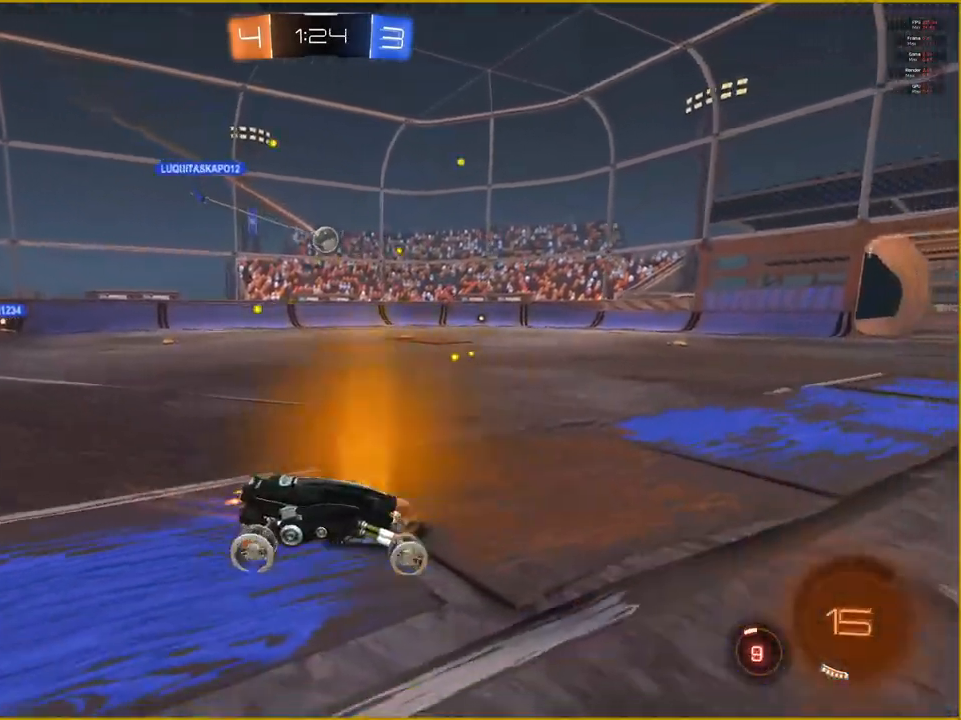
{"buttons": ["R2"], "left_stick": "center", "right_stick": "center", "events": [[483, "left_stick", "center"]]}
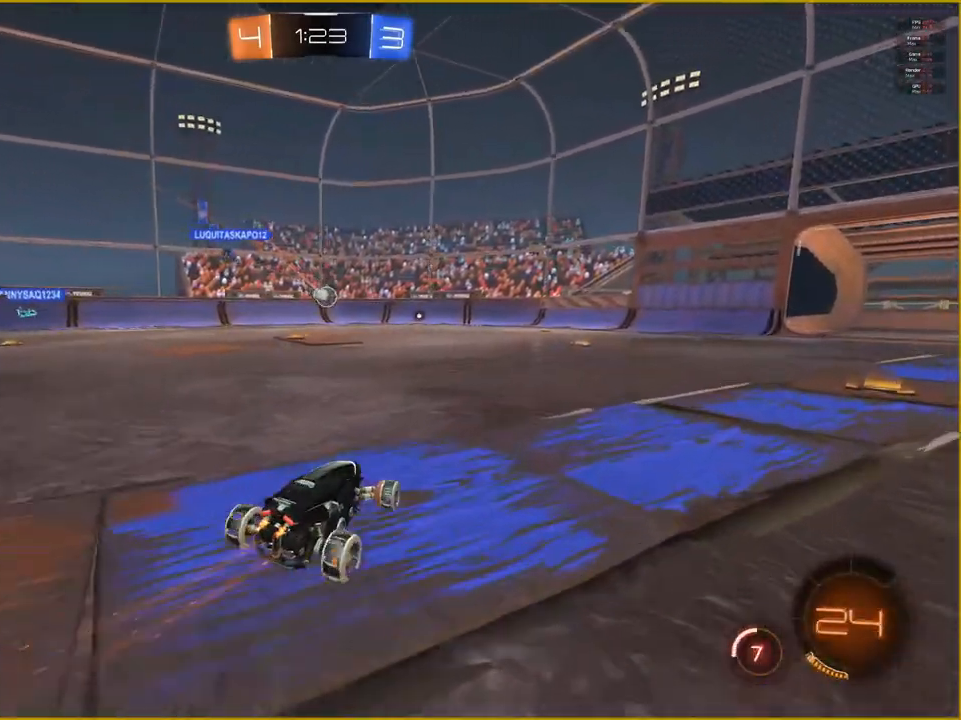
{"buttons": ["R2"], "left_stick": "center", "right_stick": "center", "events": []}
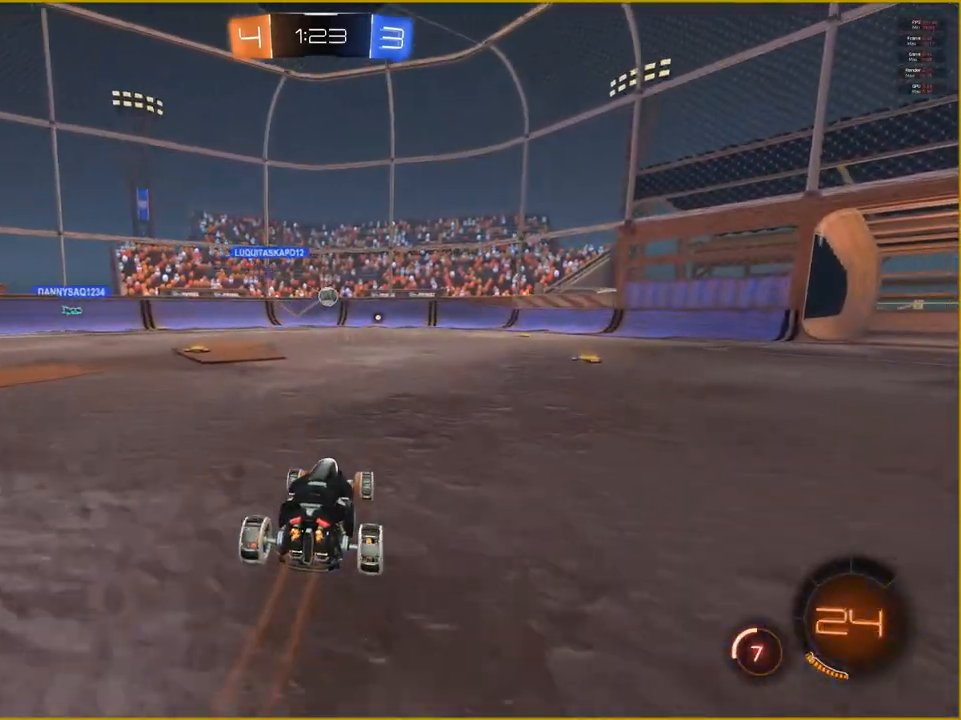
{"buttons": ["R2"], "left_stick": "right", "right_stick": "center", "events": [[383, "left_stick", "right"]]}